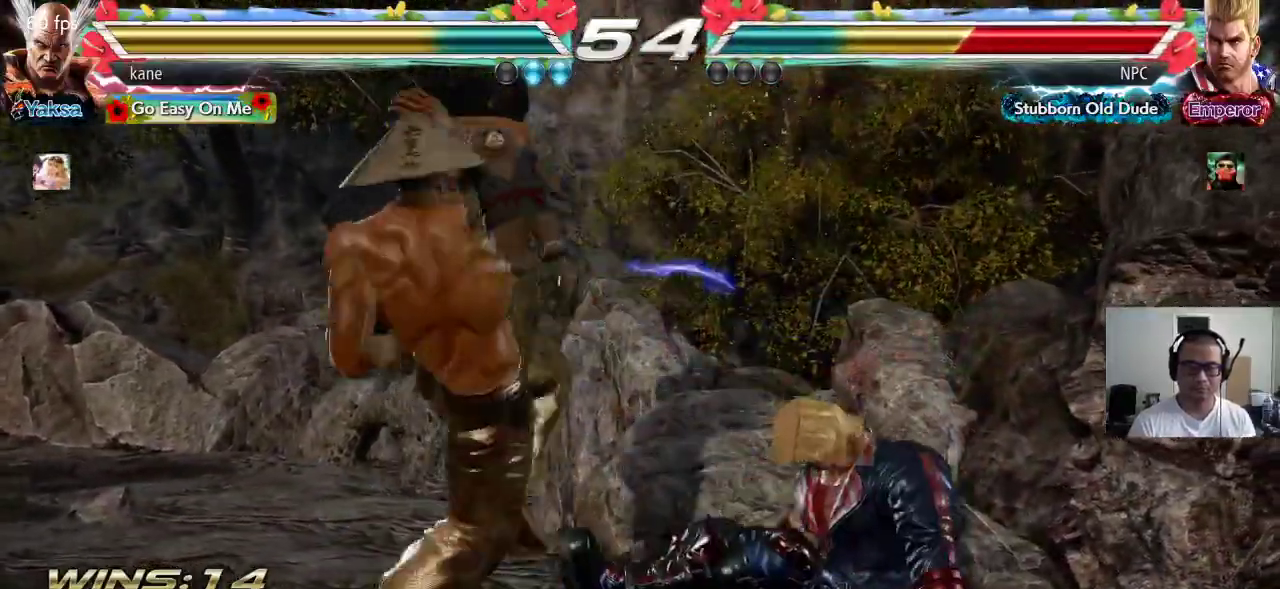
Gameplay with a controller (arcade stick); each line is a JSON object with the inputs held at the frame after it (dt_ms = milliseconds from this image to that frame). "events" lists button and stick changes between this image and that frame as [ms after this image, input, new state], when the widget could be followed in between. Not read: L3 R3.
{"dt_ms": 500, "buttons": [], "left_stick": "center", "events": []}
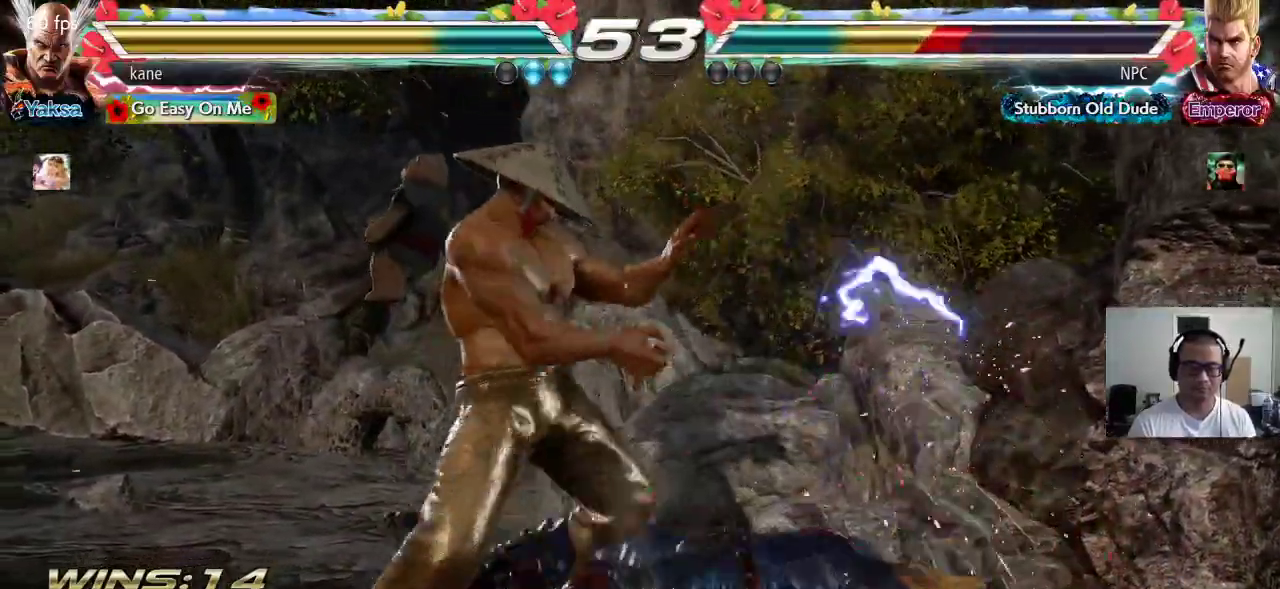
{"dt_ms": 500, "buttons": [], "left_stick": "right", "events": [[50, "left_stick", "right"], [83, "CROSS", "down"], [133, "CROSS", "up"], [200, "TRIANGLE", "down"], [300, "SQUARE", "down"], [300, "TRIANGLE", "up"], [367, "TRIANGLE", "down"], [400, "SQUARE", "up"], [483, "TRIANGLE", "up"]]}
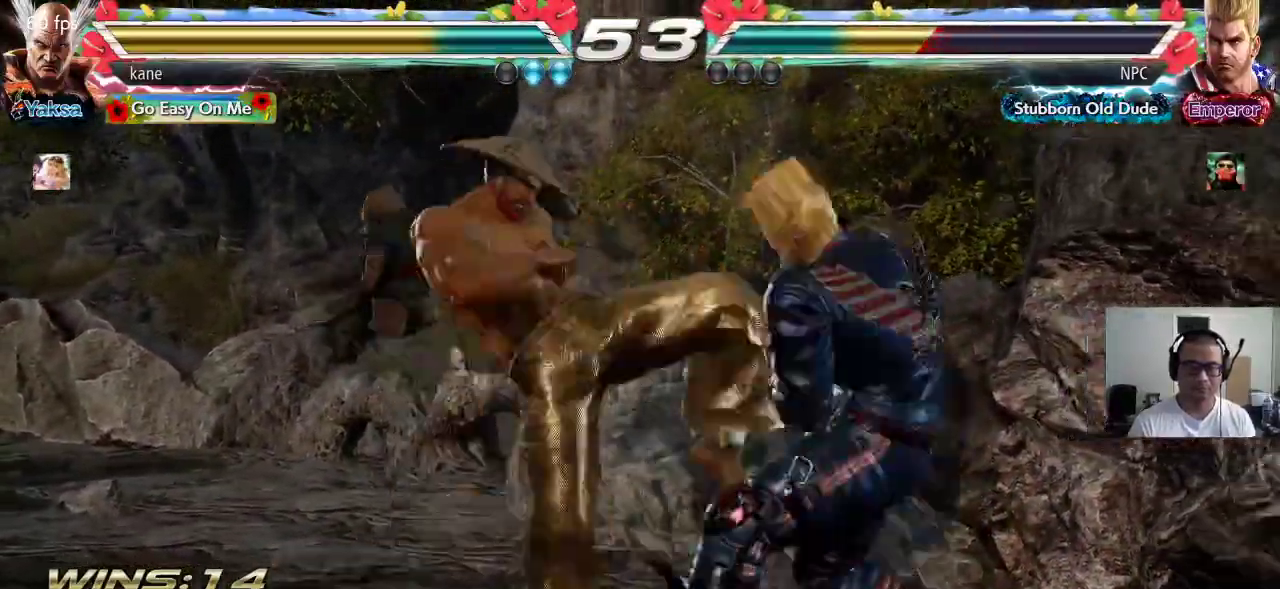
{"dt_ms": 1000, "buttons": [], "left_stick": "center"}
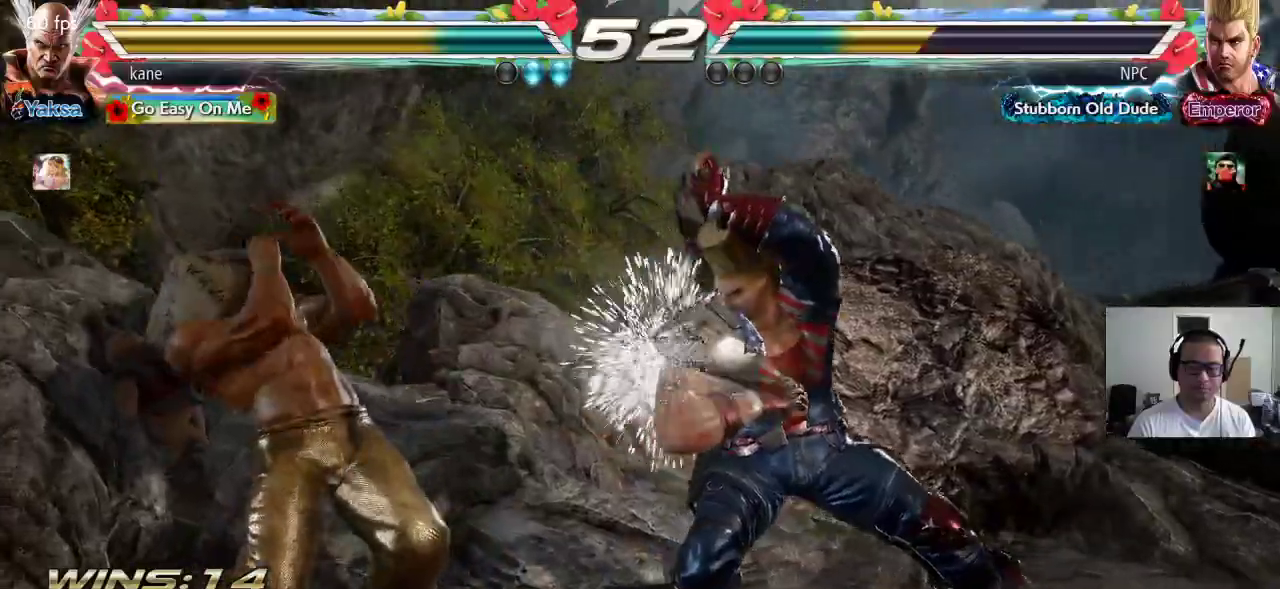
{"dt_ms": 500, "buttons": ["TRIANGLE"], "left_stick": "center", "events": [[50, "left_stick", "down-right"], [117, "SQUARE", "down"], [217, "SQUARE", "up"], [283, "TRIANGLE", "down"], [350, "TRIANGLE", "up"], [383, "TRIANGLE", "down"], [433, "left_stick", "center"], [467, "TRIANGLE", "up"], [500, "TRIANGLE", "down"]]}
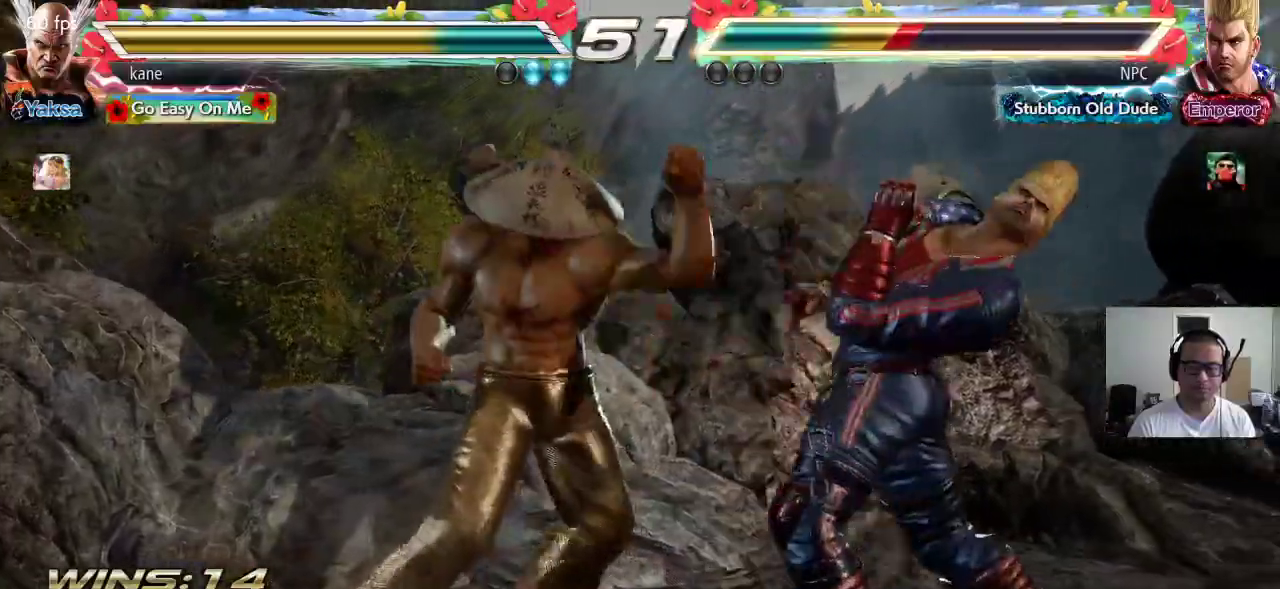
{"dt_ms": 500, "buttons": [], "left_stick": "center", "events": [[83, "TRIANGLE", "up"]]}
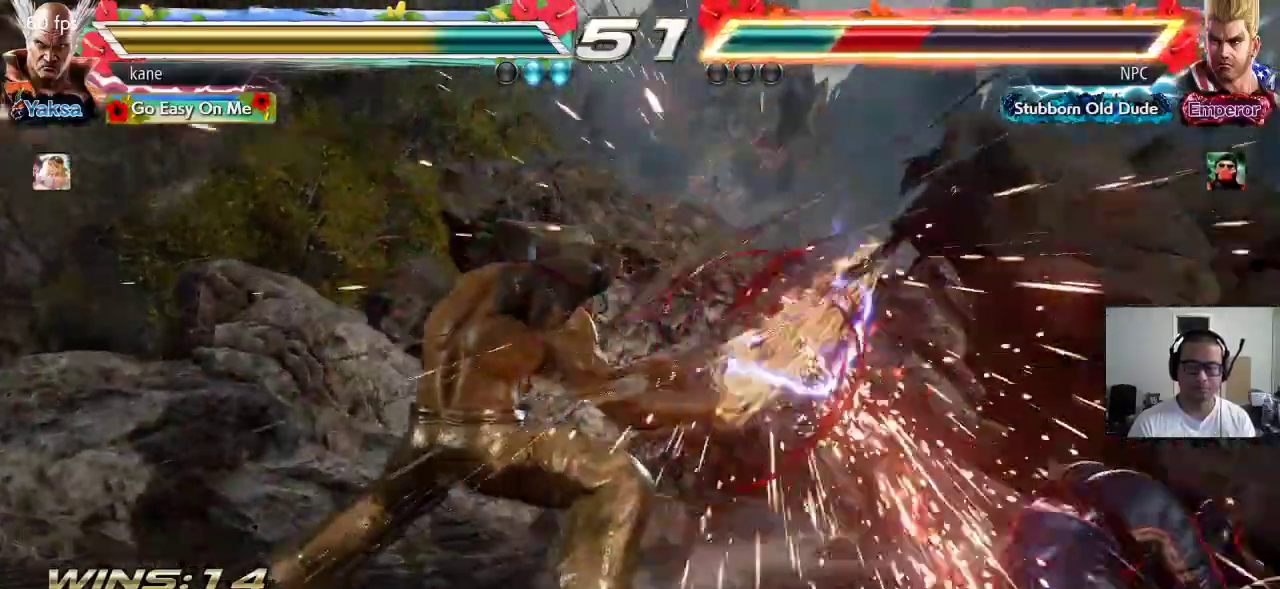
{"dt_ms": 500, "buttons": [], "left_stick": "center", "events": [[350, "left_stick", "down"], [433, "left_stick", "center"]]}
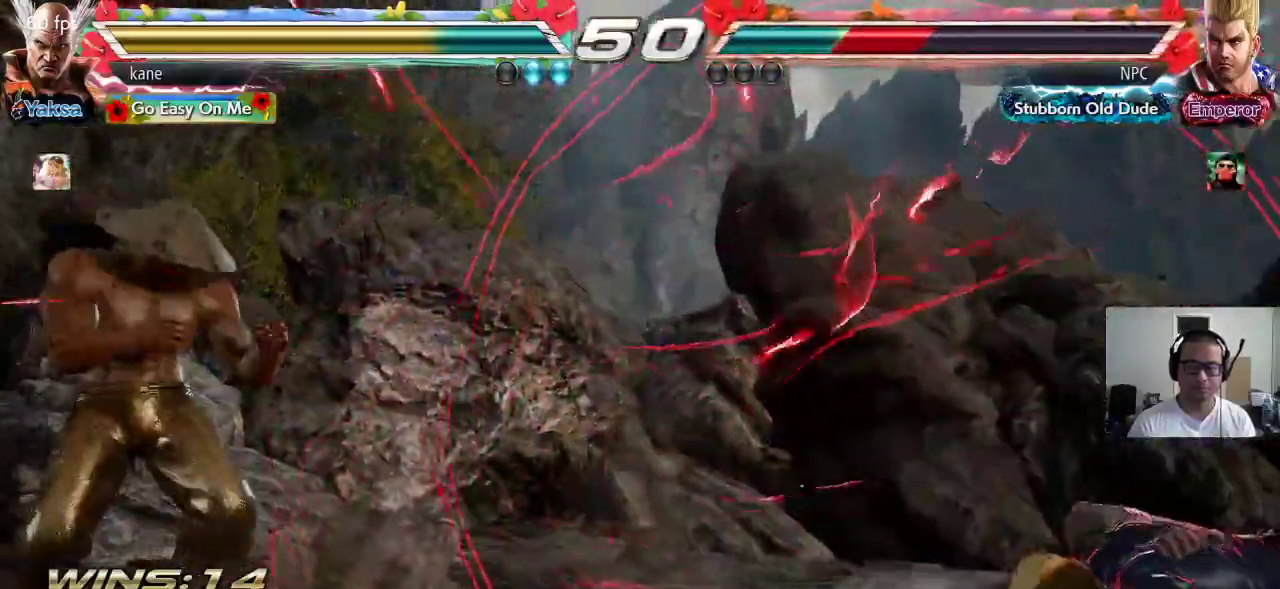
{"dt_ms": 1000, "buttons": [], "left_stick": "center"}